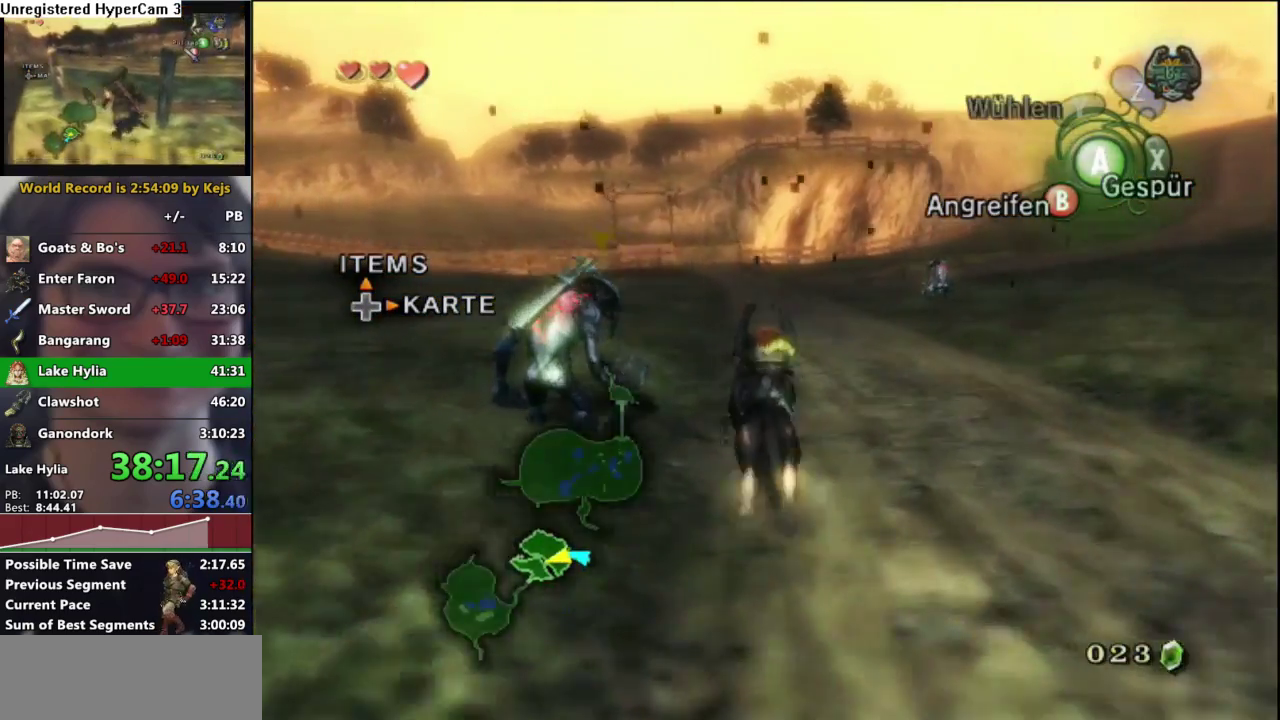
Gameplay with a controller (Nintendo layout); each line is a JSON object with the inputs held at the frame after it. "events" lists button and stick changes between this image and that frame as [ms after this image, input, new state], when the widget could be followed in between. Not read: L3 R3.
{"buttons": [], "left_stick": "up", "right_stick": "center", "events": [[17, "A", "up"], [117, "A", "down"], [183, "A", "up"], [267, "A", "down"], [350, "A", "up"], [417, "A", "down"], [483, "A", "up"]]}
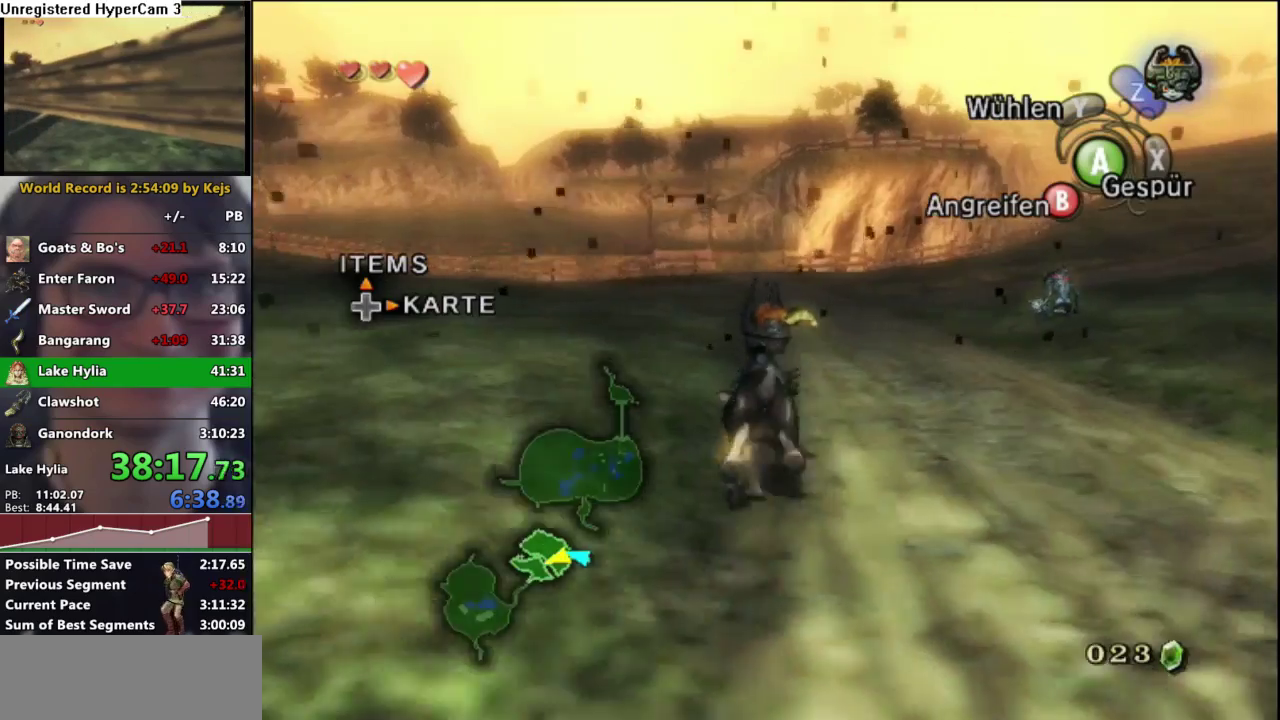
{"buttons": [], "left_stick": "up", "right_stick": "center", "events": [[83, "A", "down"], [150, "A", "up"], [250, "A", "down"], [317, "A", "up"], [417, "A", "down"], [467, "A", "up"]]}
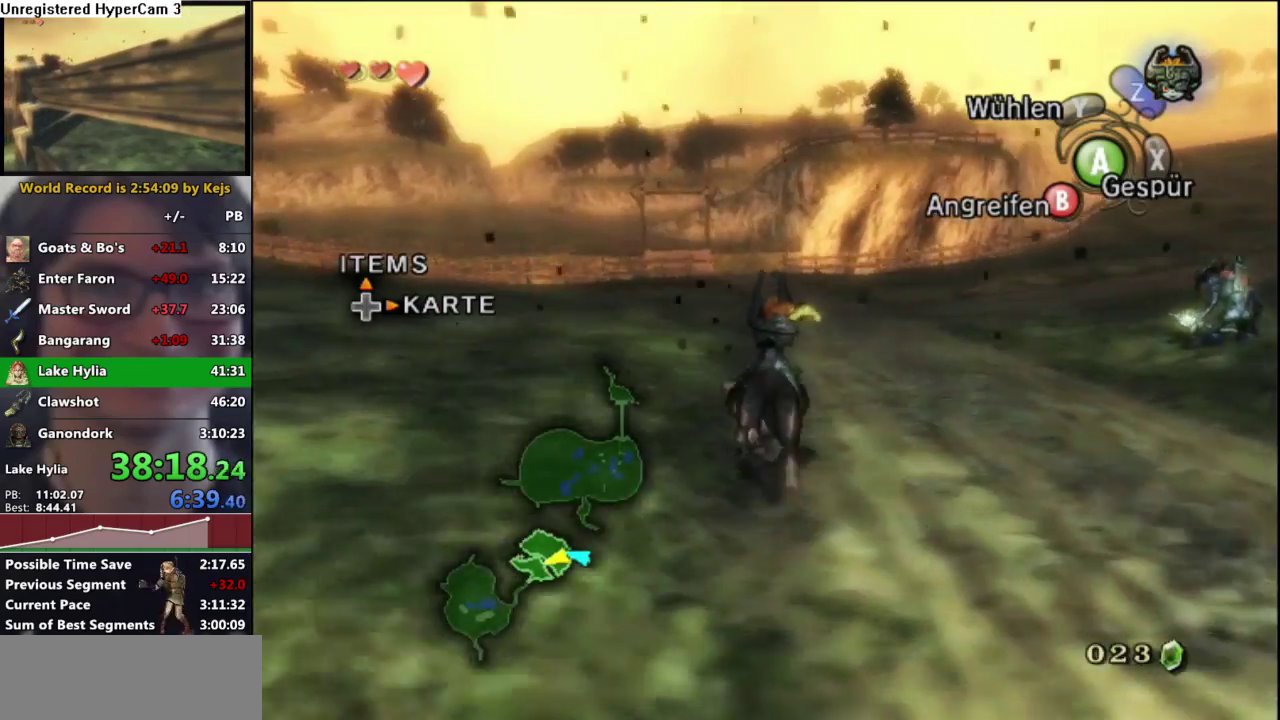
{"buttons": [], "left_stick": "up", "right_stick": "center", "events": [[50, "A", "down"], [133, "A", "up"], [217, "A", "down"], [283, "A", "up"], [383, "A", "down"], [450, "A", "up"]]}
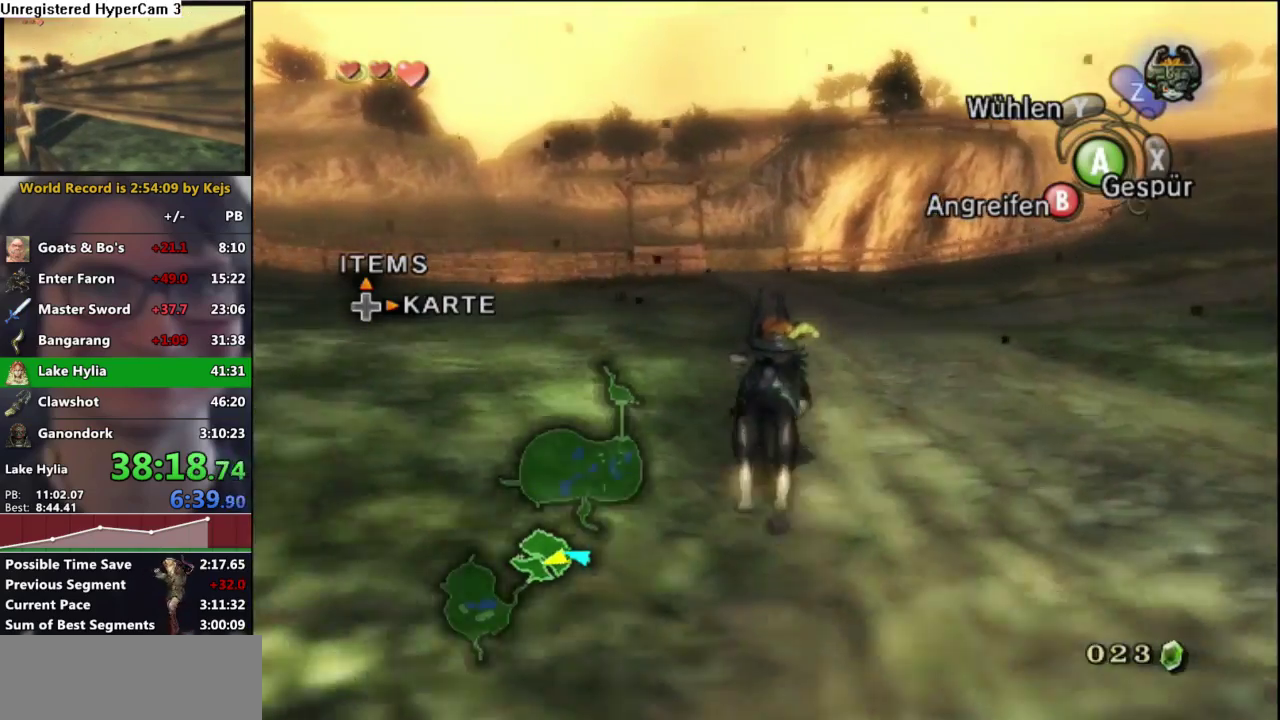
{"buttons": ["A"], "left_stick": "up", "right_stick": "center", "events": [[33, "A", "down"], [100, "A", "up"], [183, "A", "down"], [250, "A", "up"], [350, "A", "down"], [433, "A", "up"], [500, "A", "down"]]}
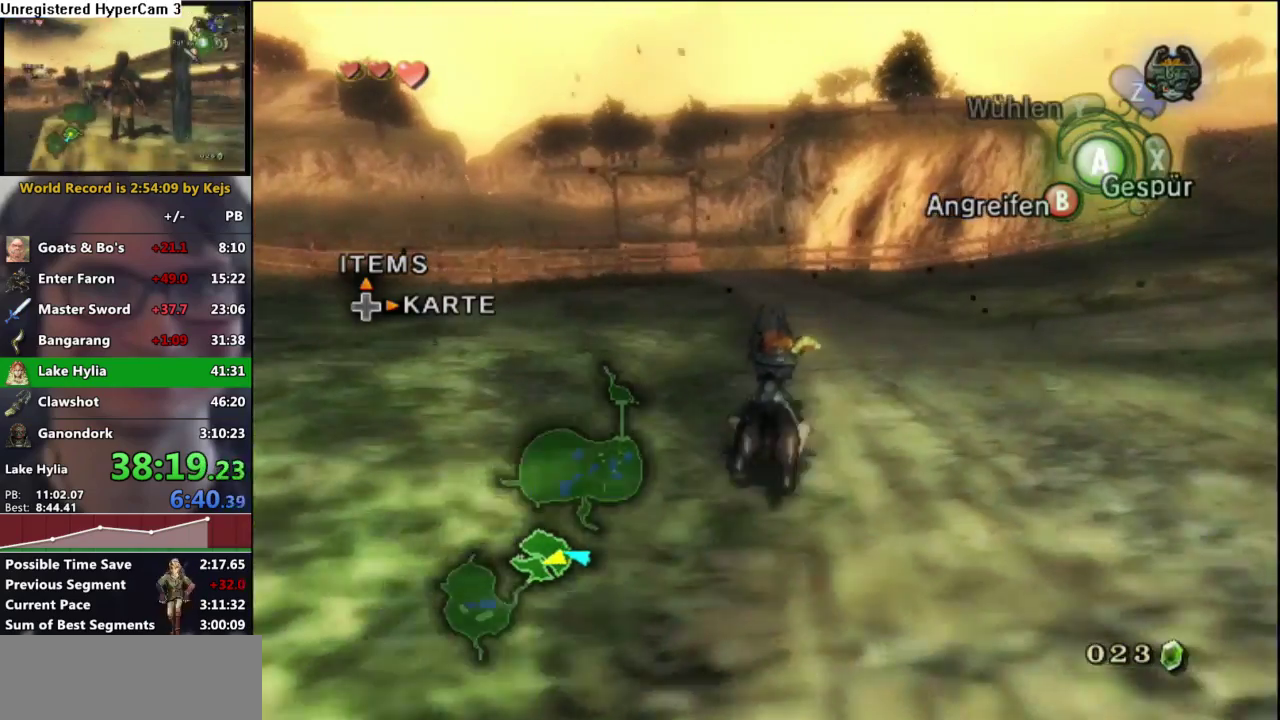
{"buttons": ["A"], "left_stick": "up", "right_stick": "center", "events": [[83, "A", "up"], [167, "A", "down"], [233, "A", "up"], [333, "A", "down"], [383, "A", "up"], [483, "A", "down"]]}
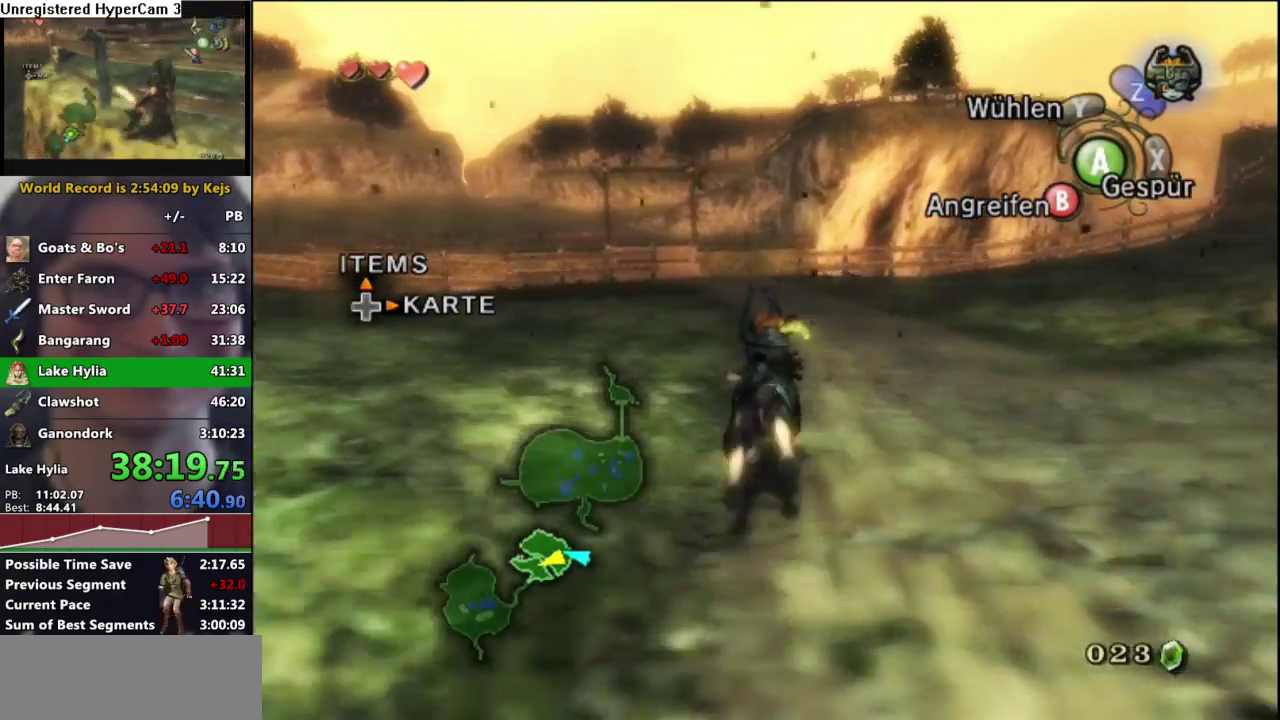
{"buttons": ["A"], "left_stick": "up", "right_stick": "center", "events": [[50, "A", "up"], [133, "A", "down"], [200, "A", "up"], [283, "A", "down"], [367, "A", "up"], [450, "A", "down"]]}
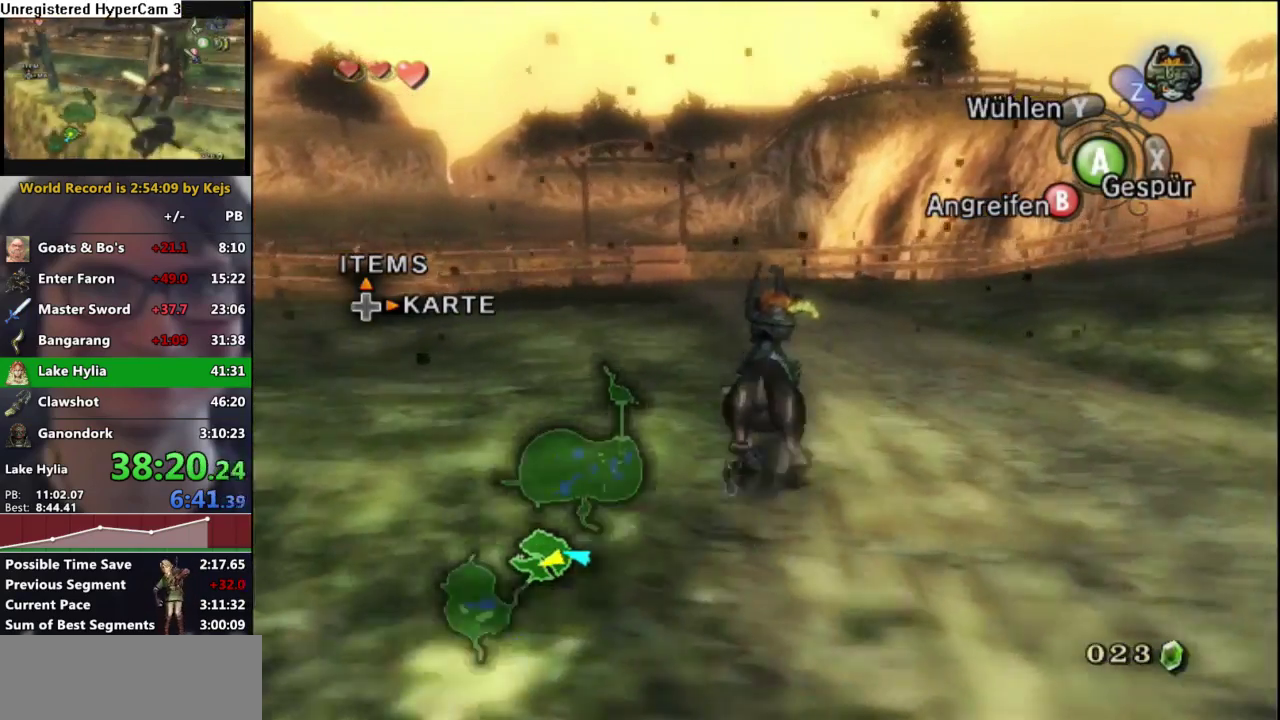
{"buttons": [], "left_stick": "up", "right_stick": "center", "events": [[33, "A", "up"], [83, "A", "down"], [183, "A", "up"], [250, "A", "down"], [317, "A", "up"], [400, "A", "down"], [467, "A", "up"]]}
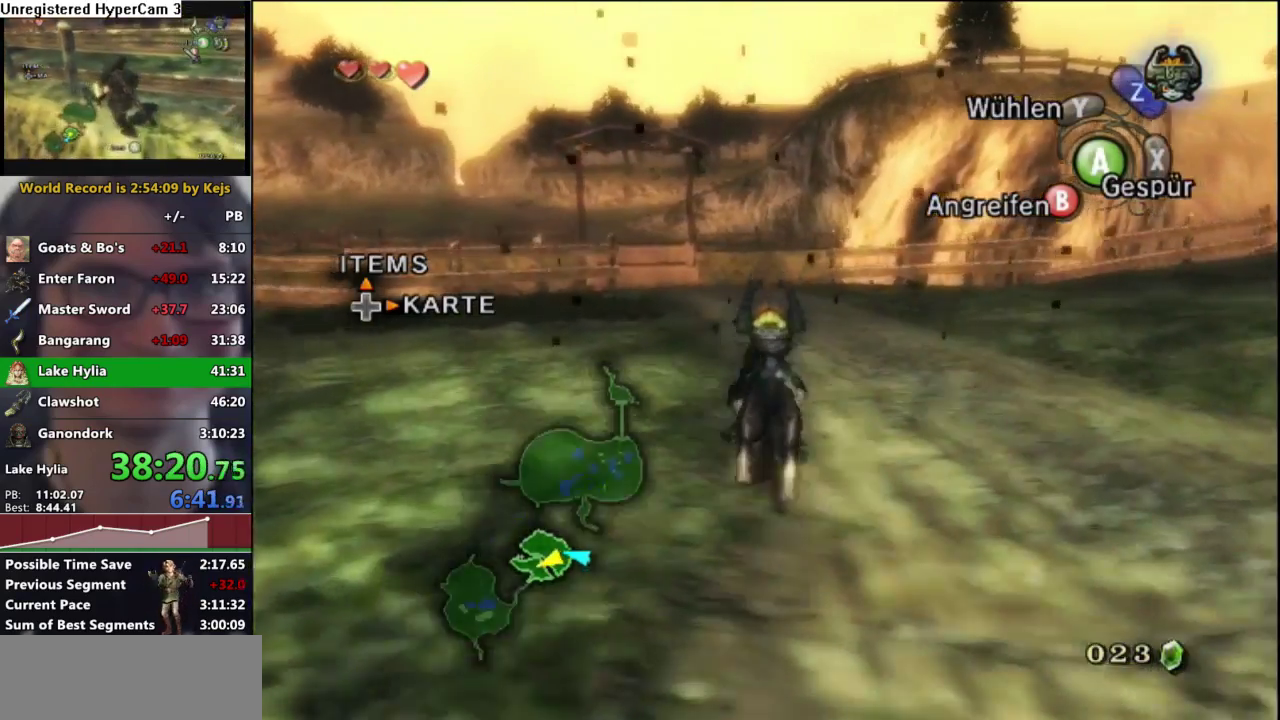
{"buttons": [], "left_stick": "up", "right_stick": "center", "events": [[200, "A", "down"], [267, "A", "up"], [383, "A", "down"], [433, "A", "up"]]}
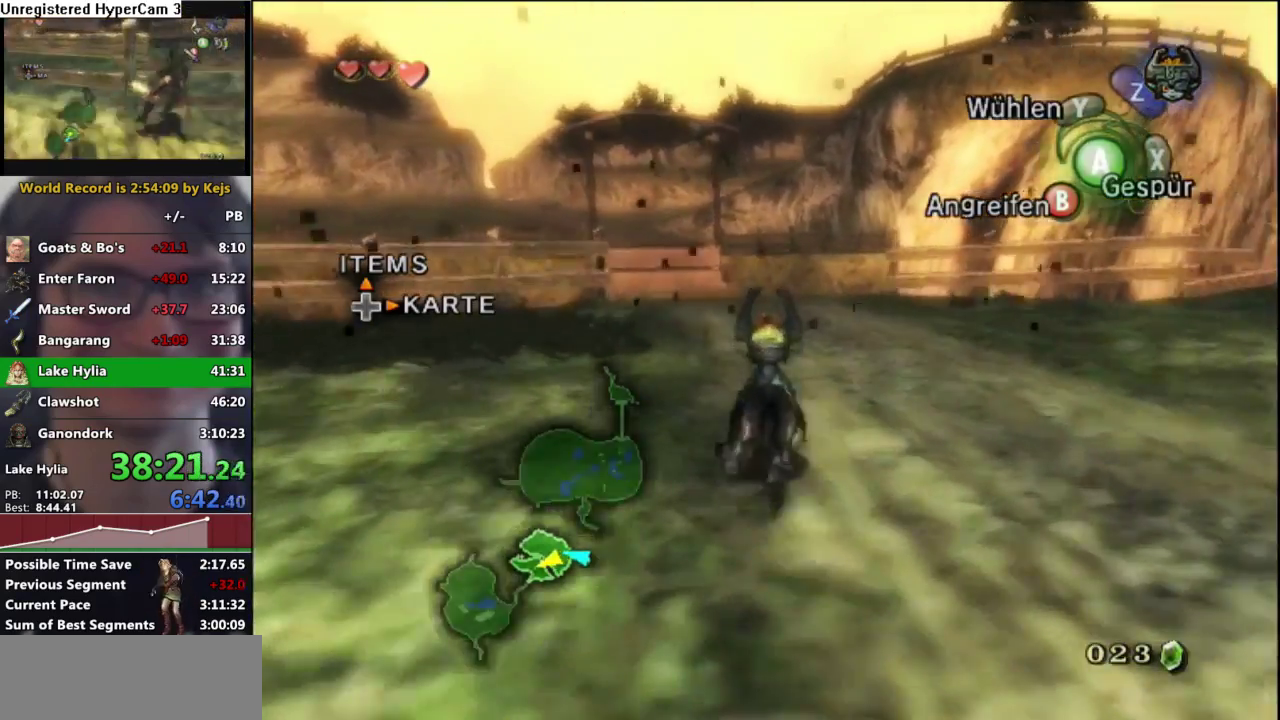
{"buttons": [], "left_stick": "up", "right_stick": "center", "events": [[367, "B", "down"], [433, "B", "up"]]}
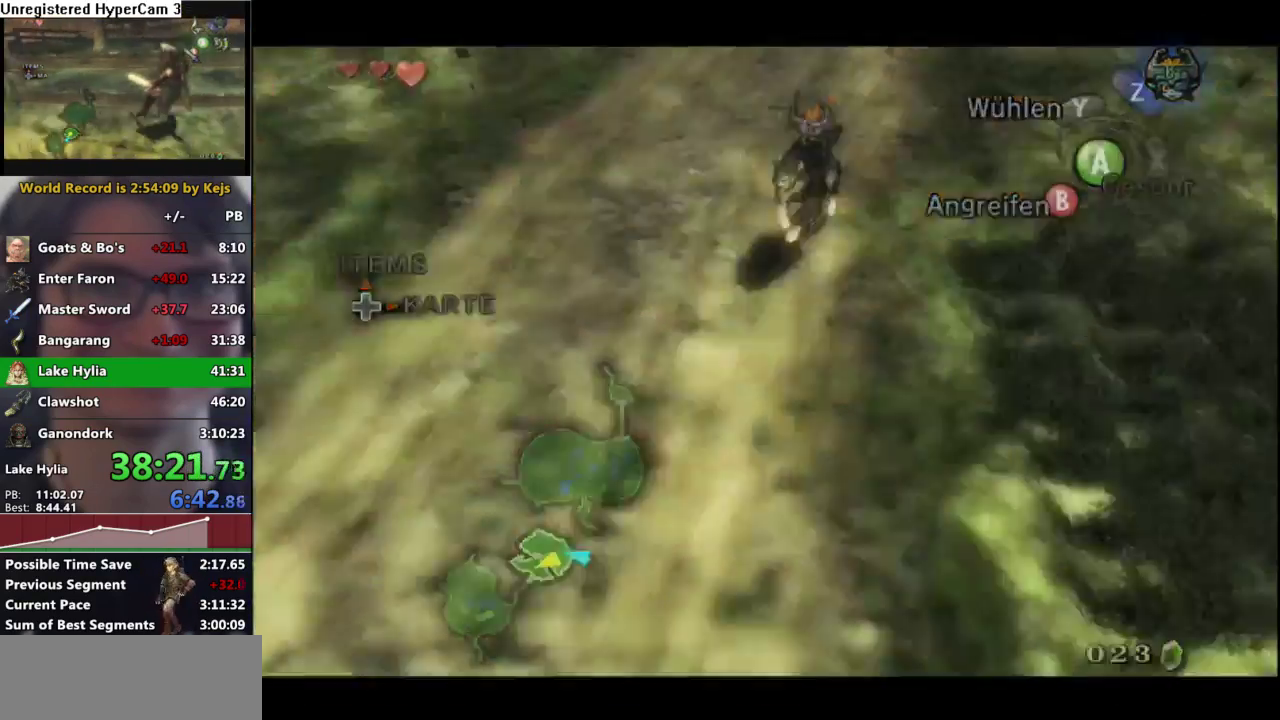
{"buttons": [], "left_stick": "center", "right_stick": "center", "events": [[133, "A", "down"], [217, "A", "up"], [250, "left_stick", "center"], [300, "A", "down"], [350, "A", "up"], [367, "B", "down"], [433, "B", "up"], [450, "A", "down"], [500, "A", "up"]]}
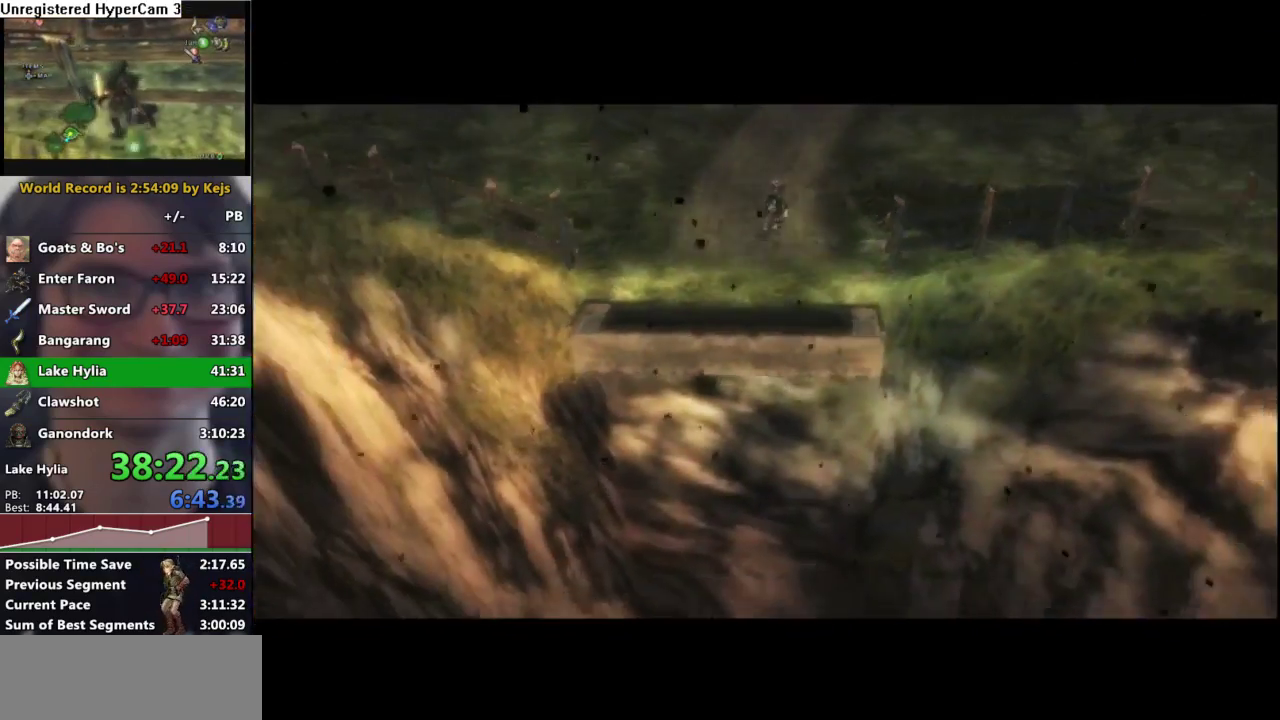
{"buttons": [], "left_stick": "center", "right_stick": "center", "events": [[33, "B", "down"], [83, "A", "down"], [83, "B", "up"], [167, "A", "up"]]}
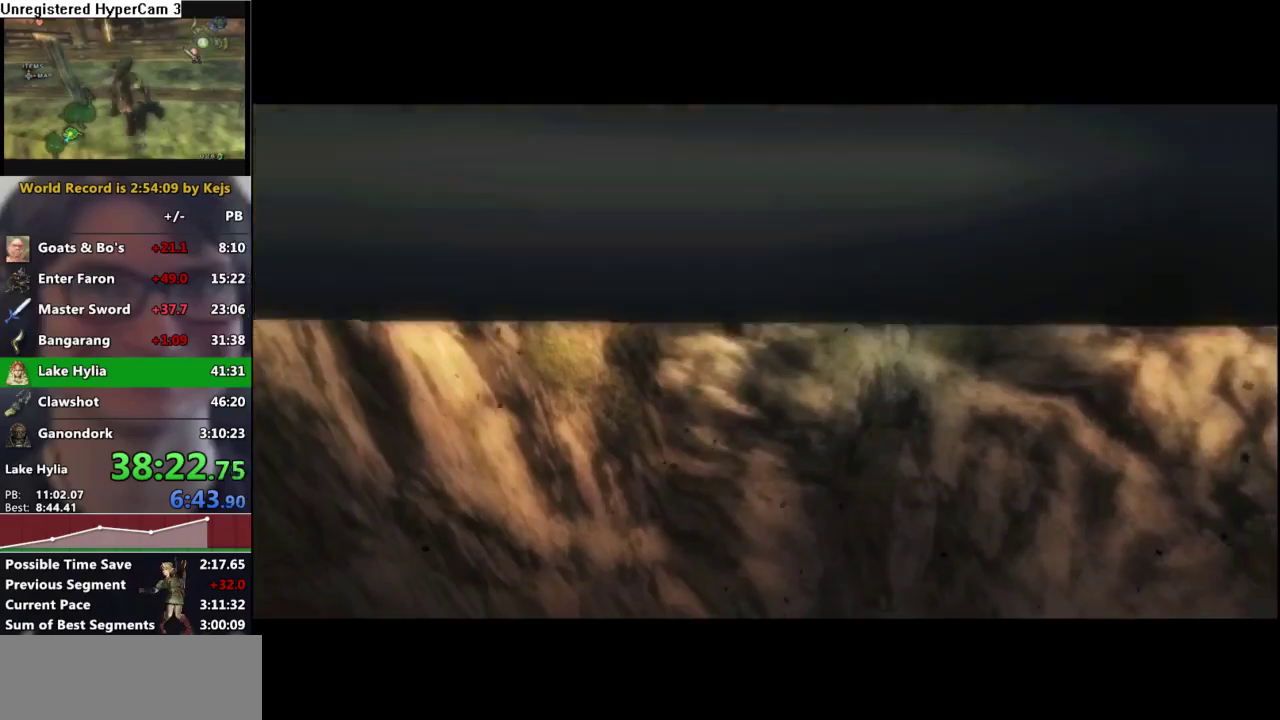
{"buttons": [], "left_stick": "center", "right_stick": "center", "events": []}
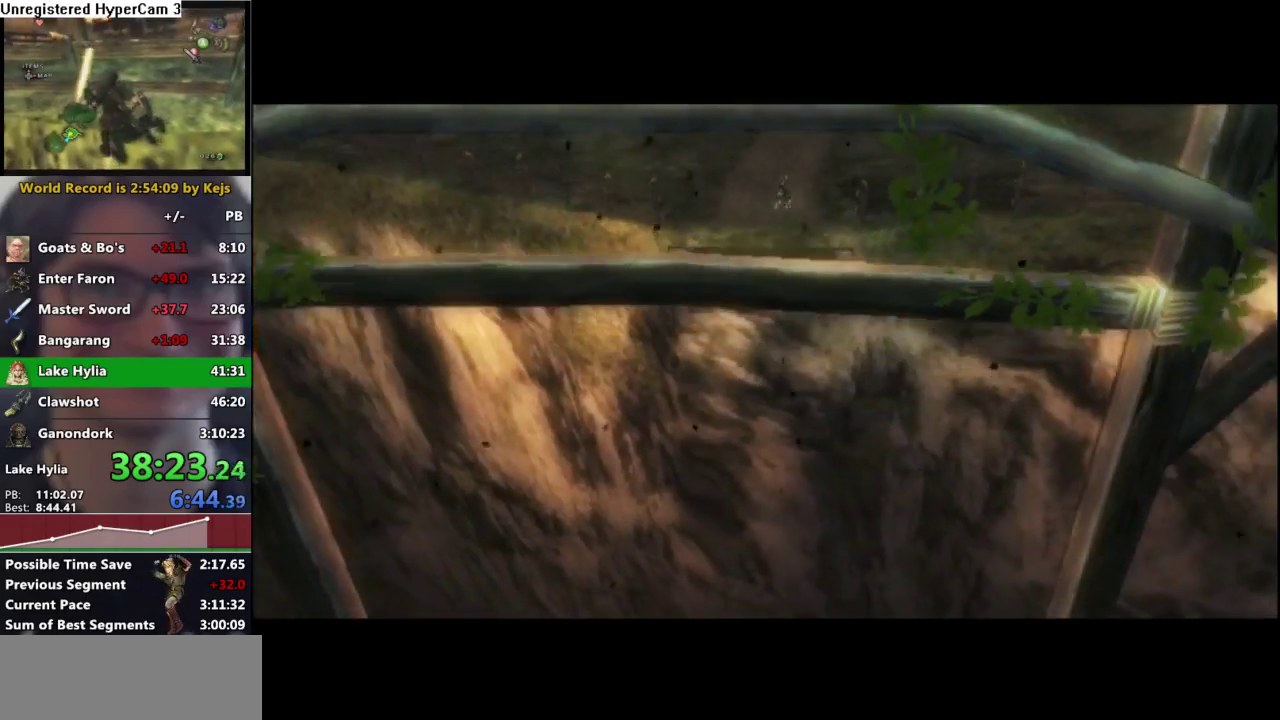
{"buttons": [], "left_stick": "center", "right_stick": "center", "events": []}
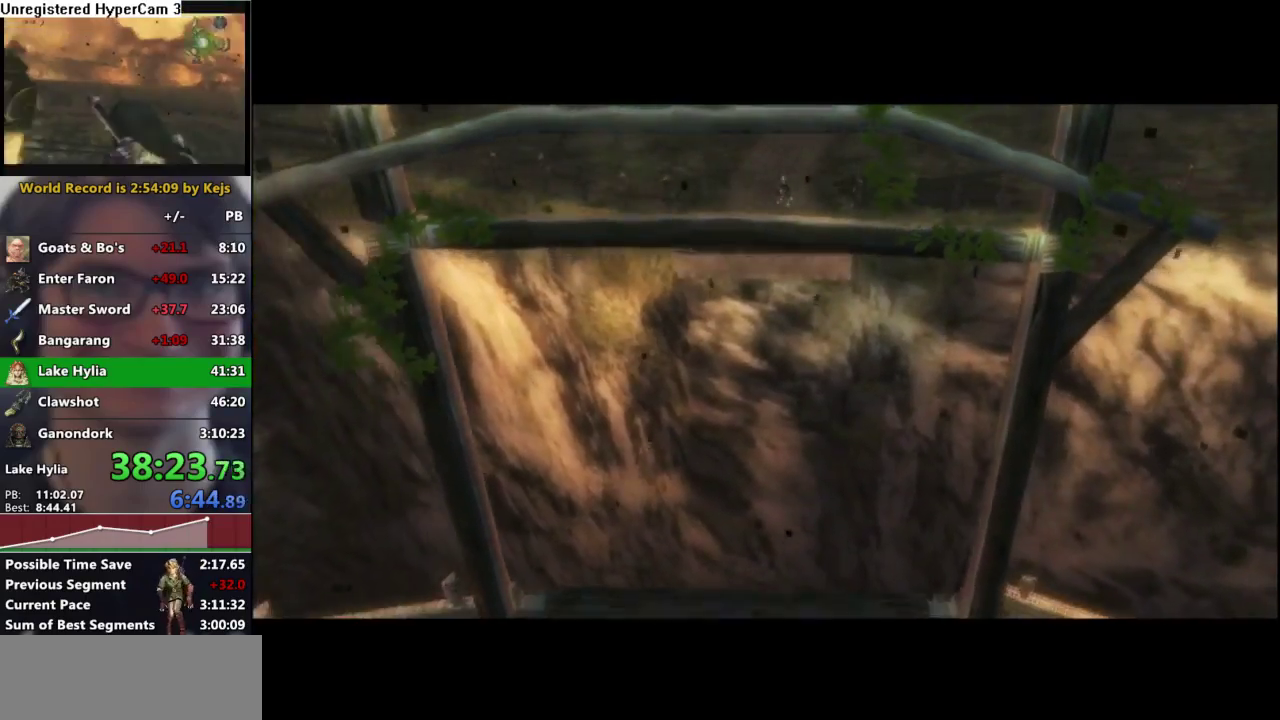
{"buttons": [], "left_stick": "center", "right_stick": "center", "events": []}
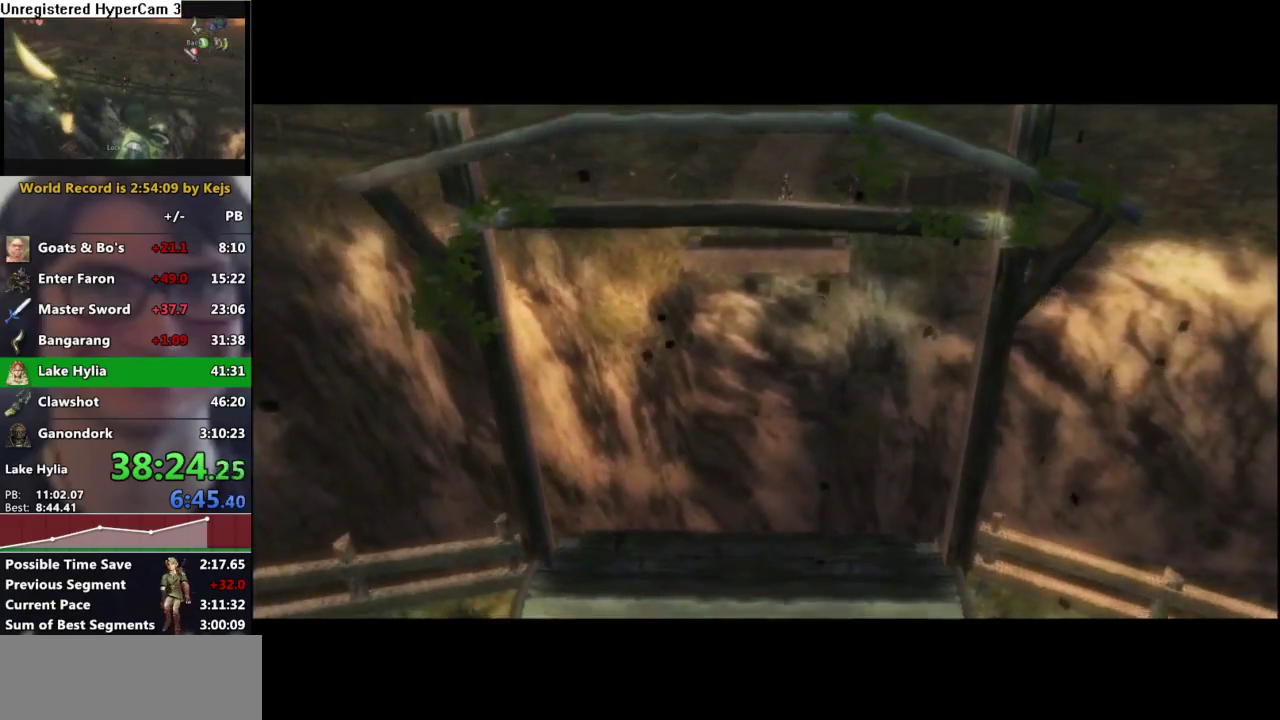
{"buttons": [], "left_stick": "center", "right_stick": "center", "events": []}
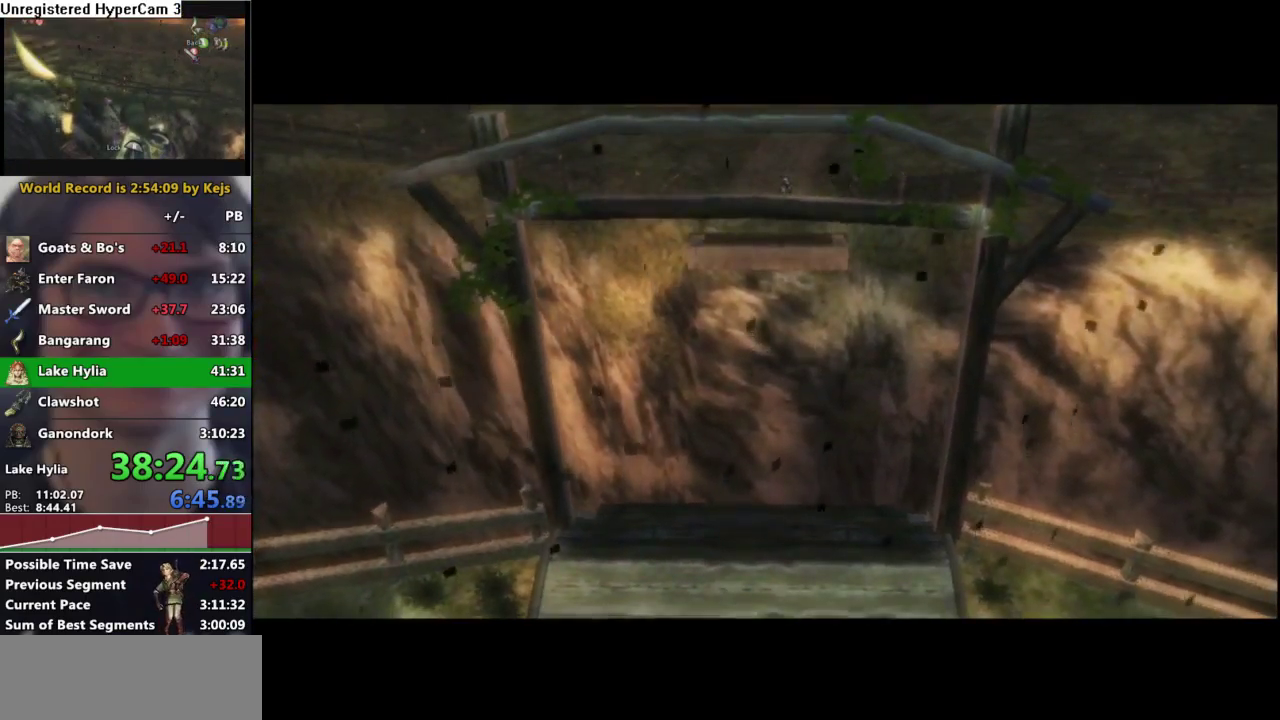
{"buttons": [], "left_stick": "center", "right_stick": "center", "events": []}
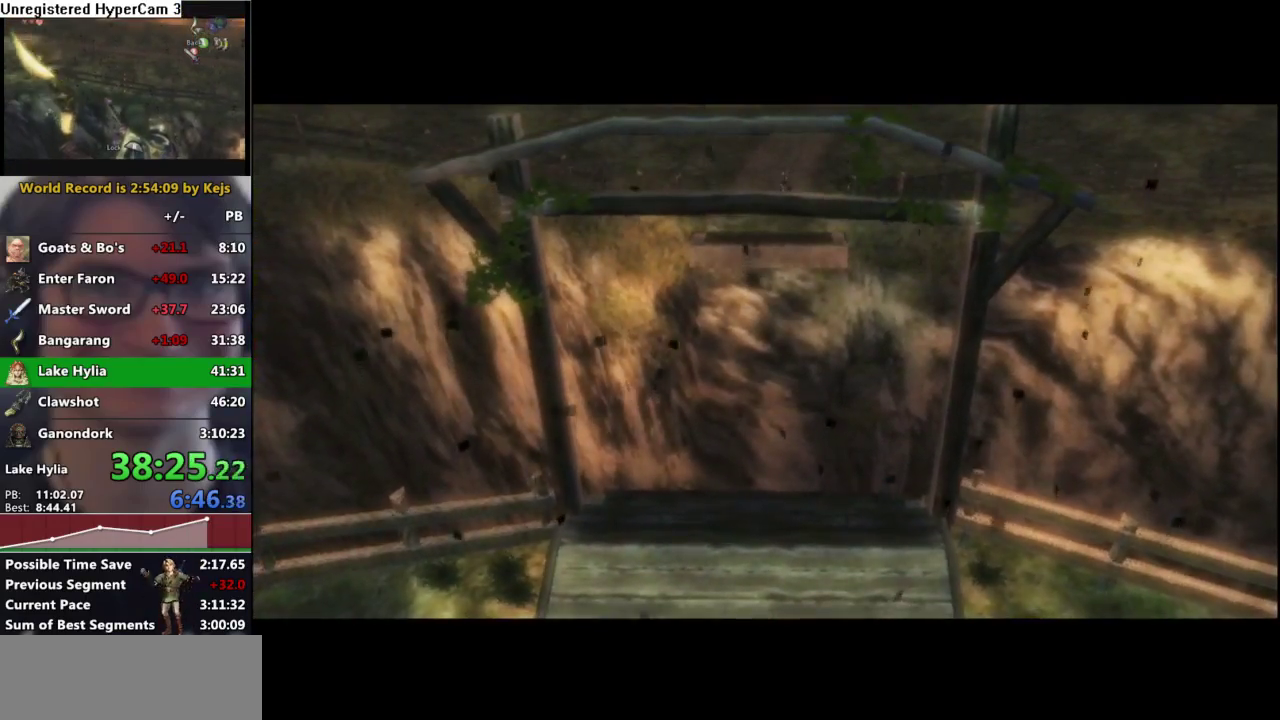
{"buttons": [], "left_stick": "center", "right_stick": "center", "events": [[150, "A", "down"], [267, "A", "up"], [367, "A", "down"], [433, "A", "up"]]}
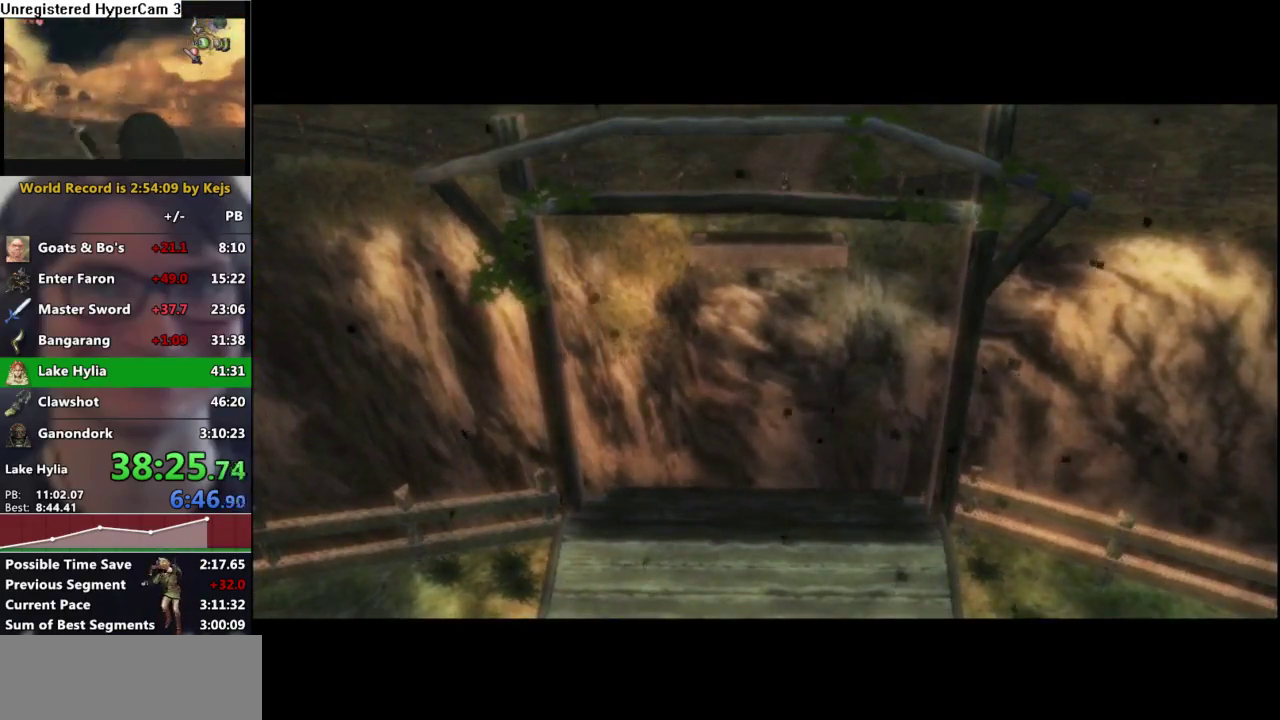
{"buttons": ["B"], "left_stick": "center", "right_stick": "center", "events": [[17, "A", "down"], [100, "A", "up"], [100, "B", "down"], [183, "A", "down"], [283, "A", "up"], [350, "A", "down"], [400, "A", "up"]]}